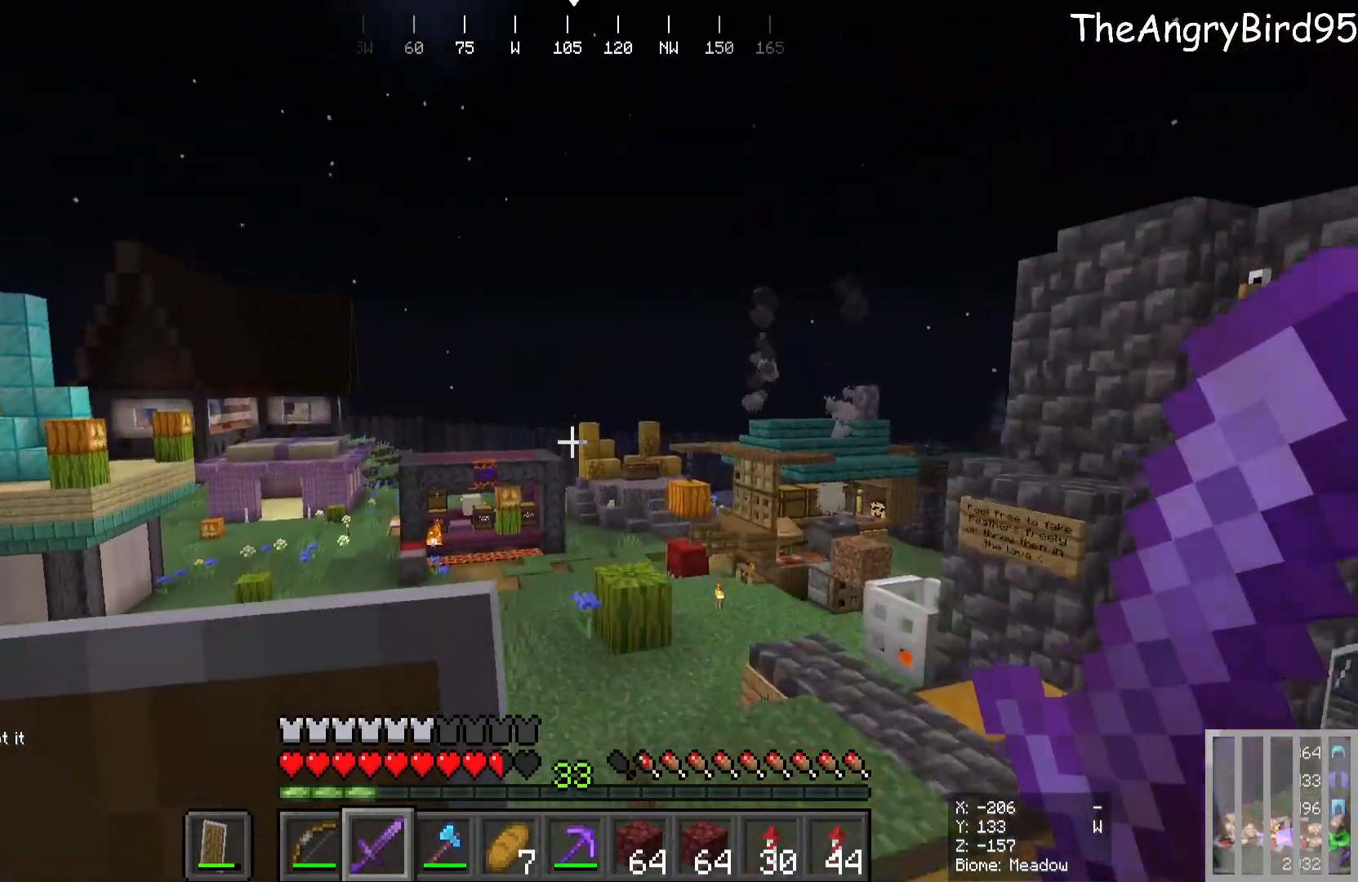
Gameplay with keyboard and mouse; each line is a JSON object with the keys and mouse buttons held at the frame after it. "events" lists presses ("down") and releases ("up") of "a", "d", "s", "w", "mouse_left" and "mouse_right" between this image and that frame as [ms after this image, input, new state], when the widget could be followed in between. "mouse_left", "mouse_right" = the "left", "right" buttons of the "mouse" list. No other keys are recorded. Fast repeated clicks can show as one long hold. Mouse movement is not recorded.
{"keys": ["w"], "mouse": [], "events": [[16, "a", "up"]]}
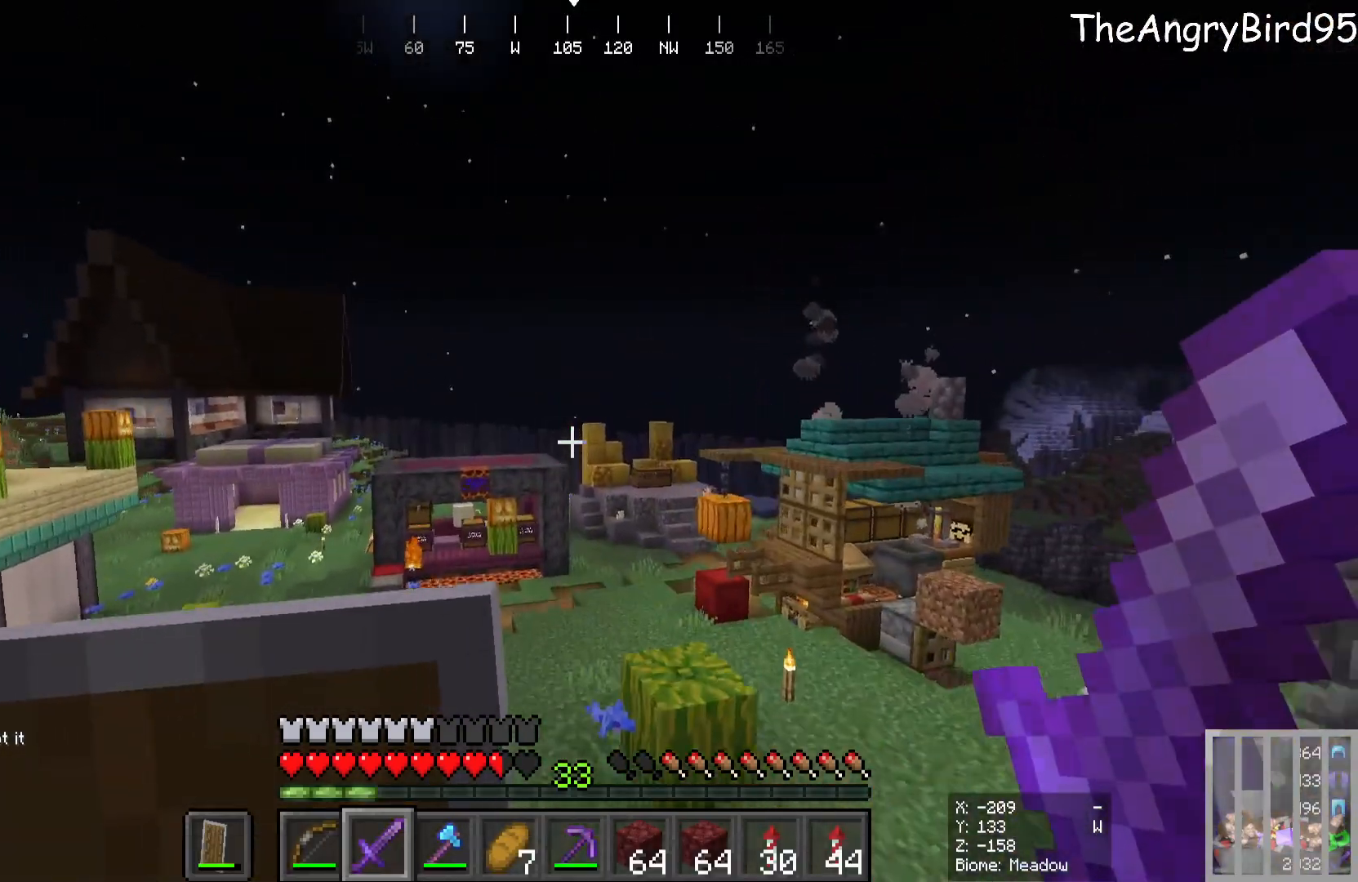
{"keys": ["w"], "mouse": [], "events": []}
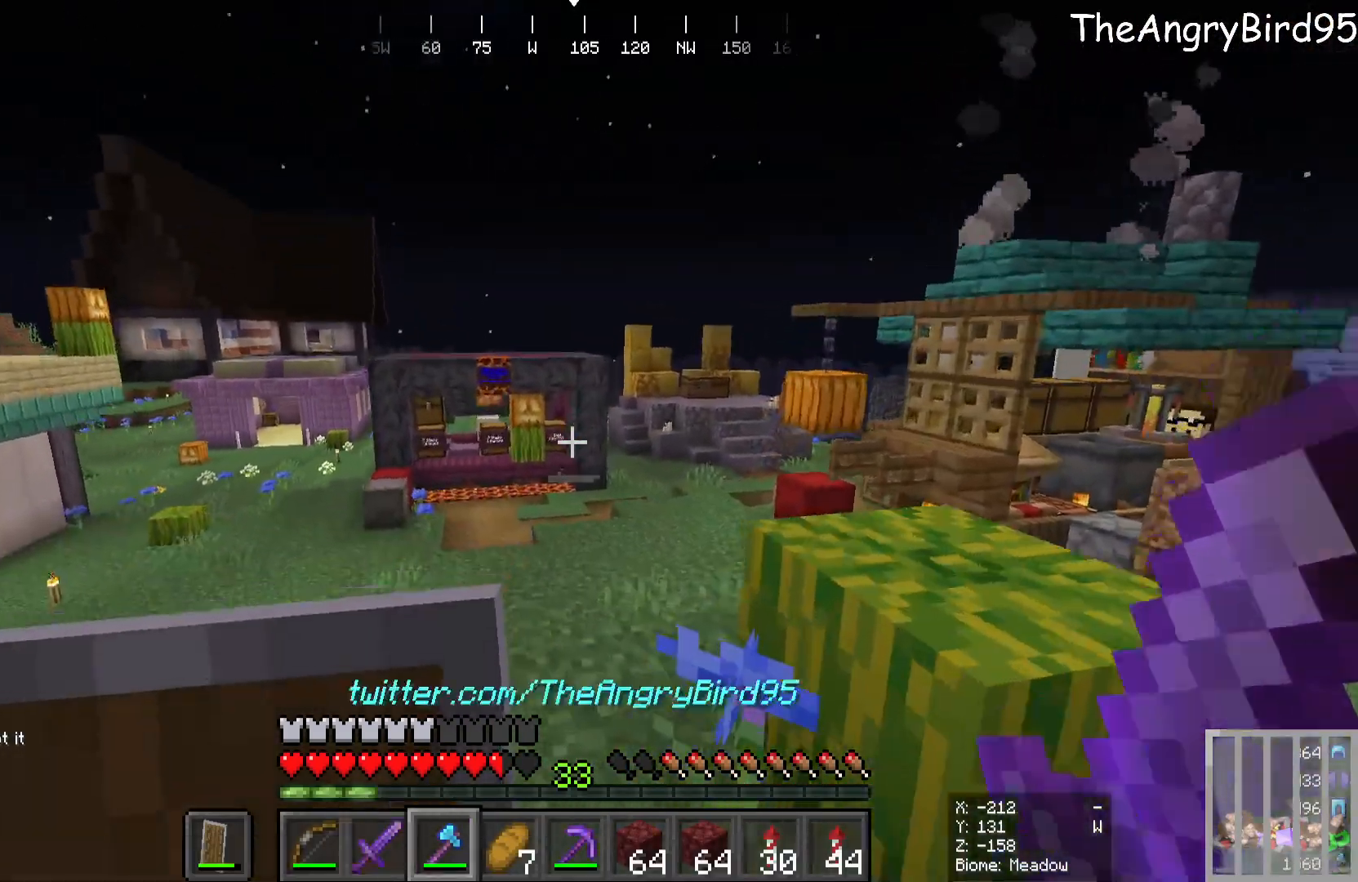
{"keys": ["w"], "mouse": ["right"], "events": [[400, "mouse_right", "down"]]}
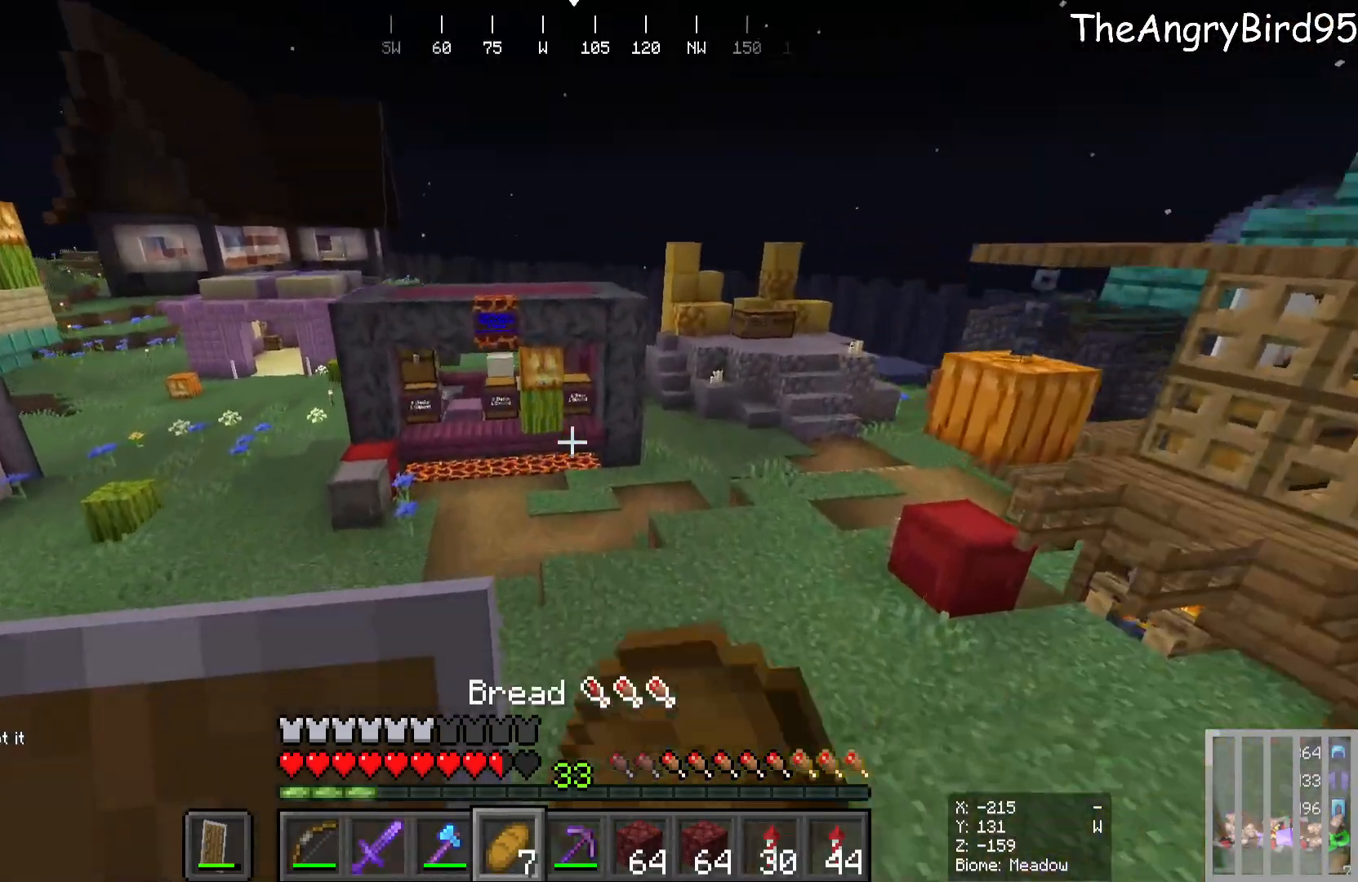
{"keys": ["d", "w"], "mouse": ["right"], "events": [[100, "d", "down"]]}
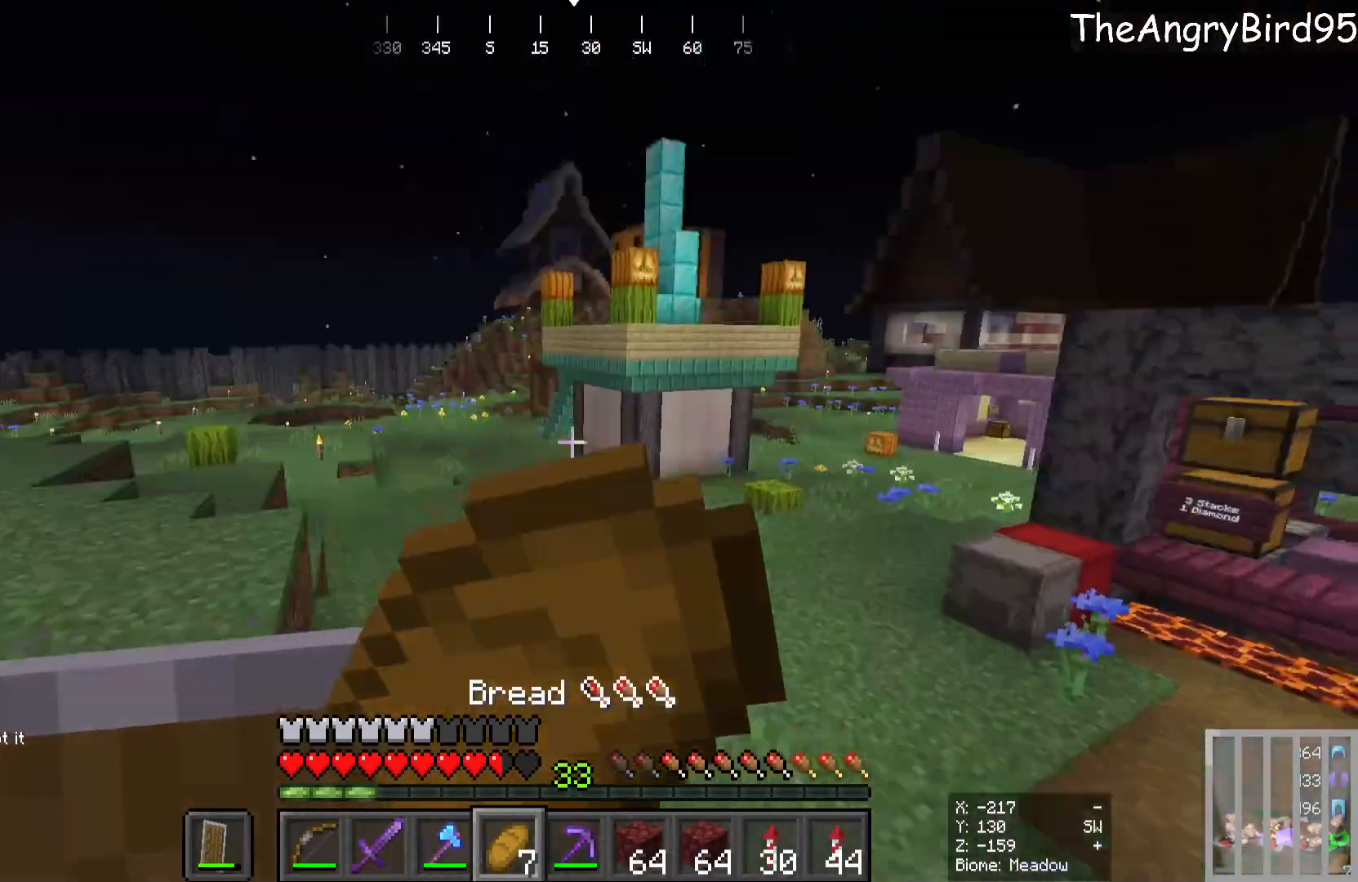
{"keys": ["d"], "mouse": ["right"], "events": [[233, "w", "up"]]}
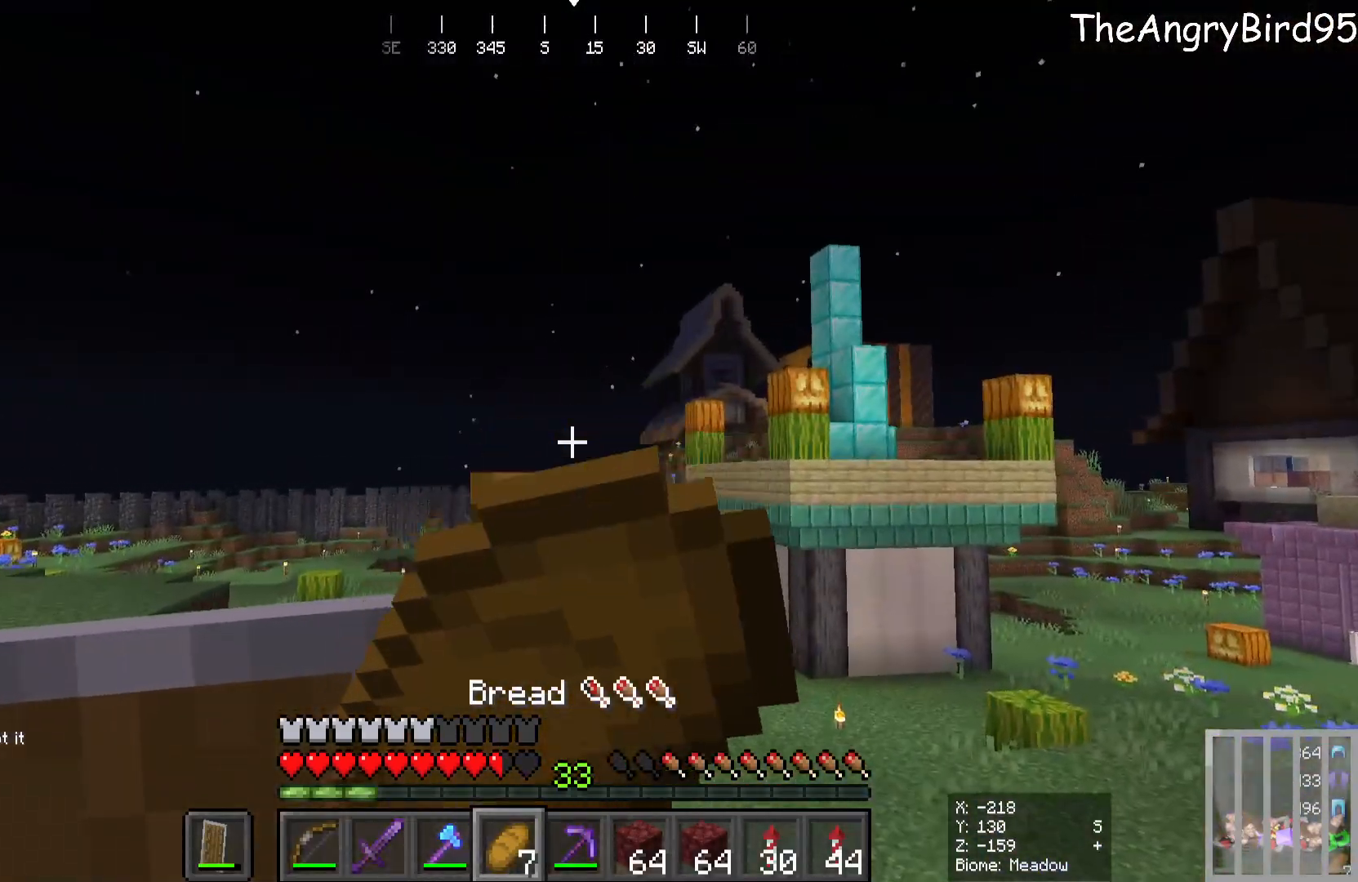
{"keys": [], "mouse": ["right"], "events": [[266, "d", "up"]]}
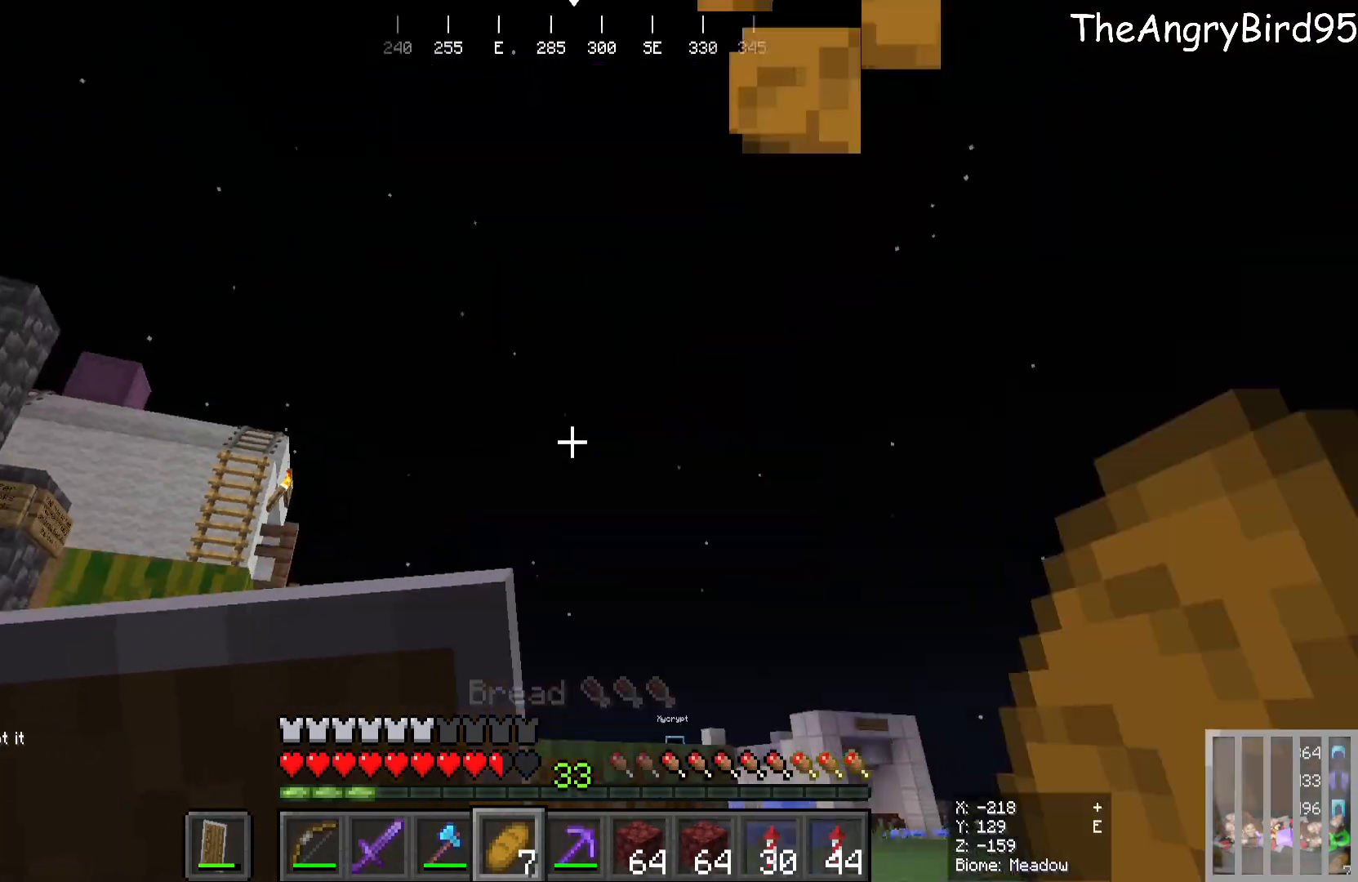
{"keys": [], "mouse": [], "events": [[400, "mouse_right", "up"]]}
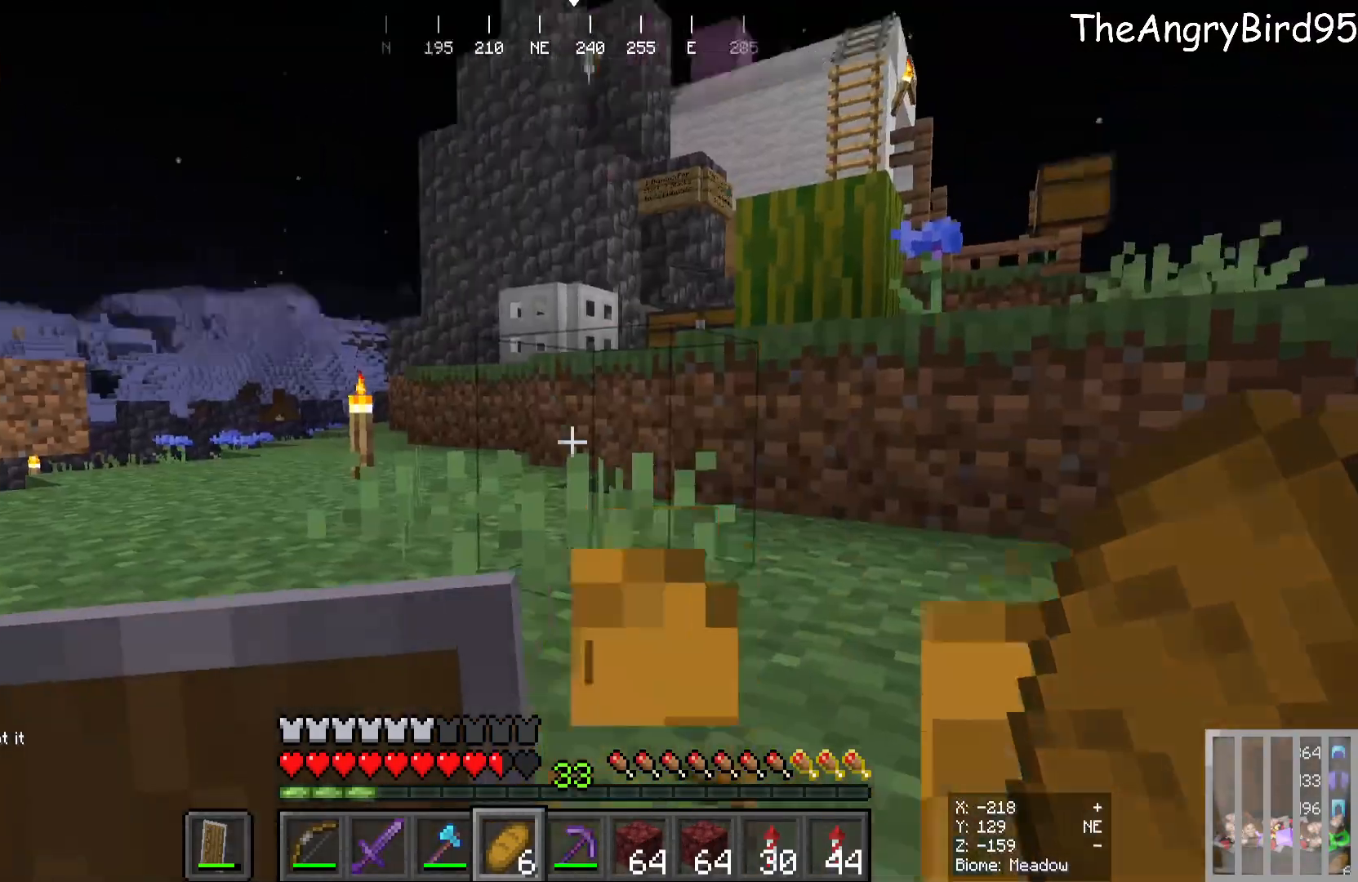
{"keys": [], "mouse": [], "events": []}
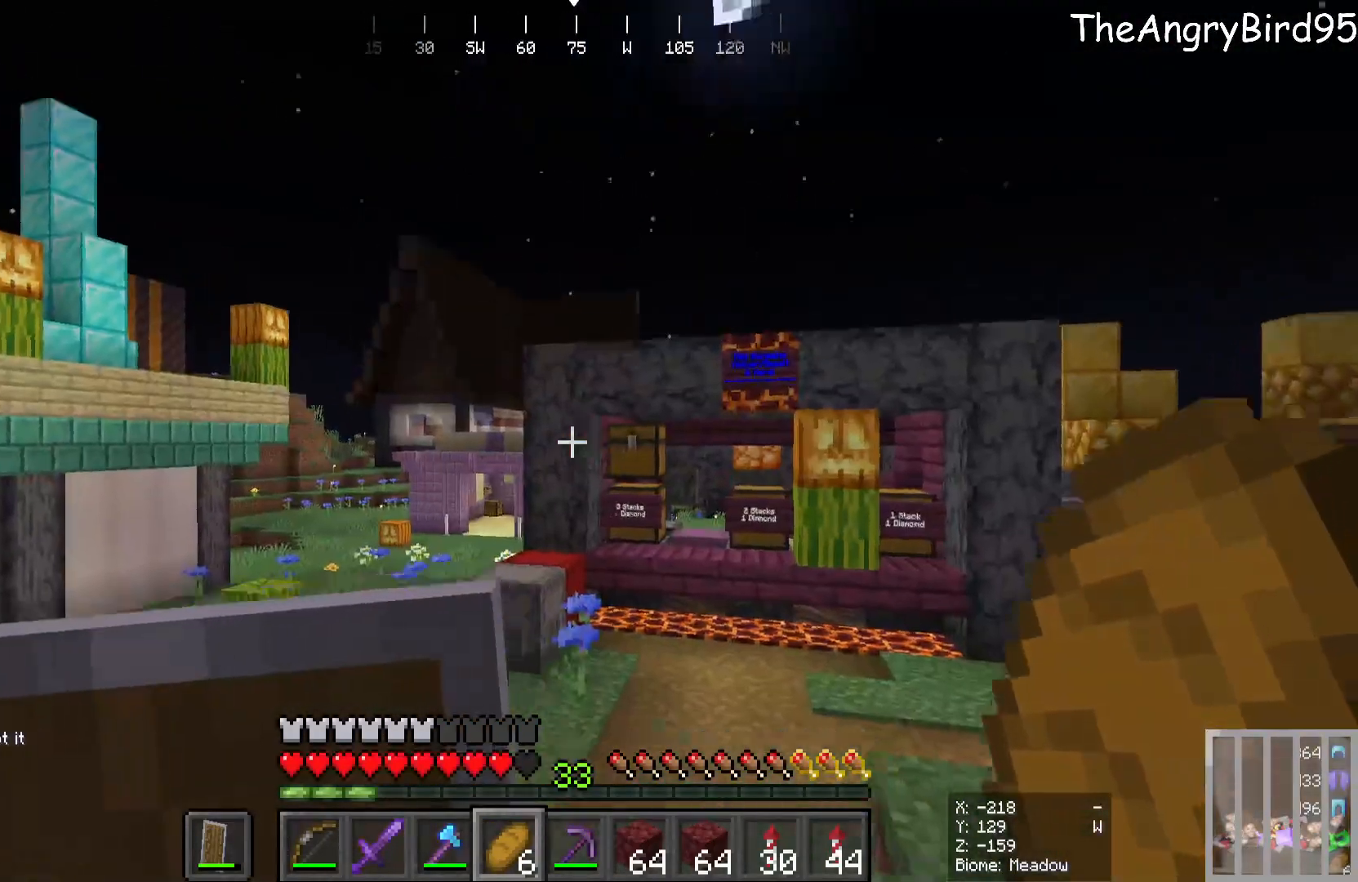
{"keys": ["w"], "mouse": [], "events": [[283, "w", "down"]]}
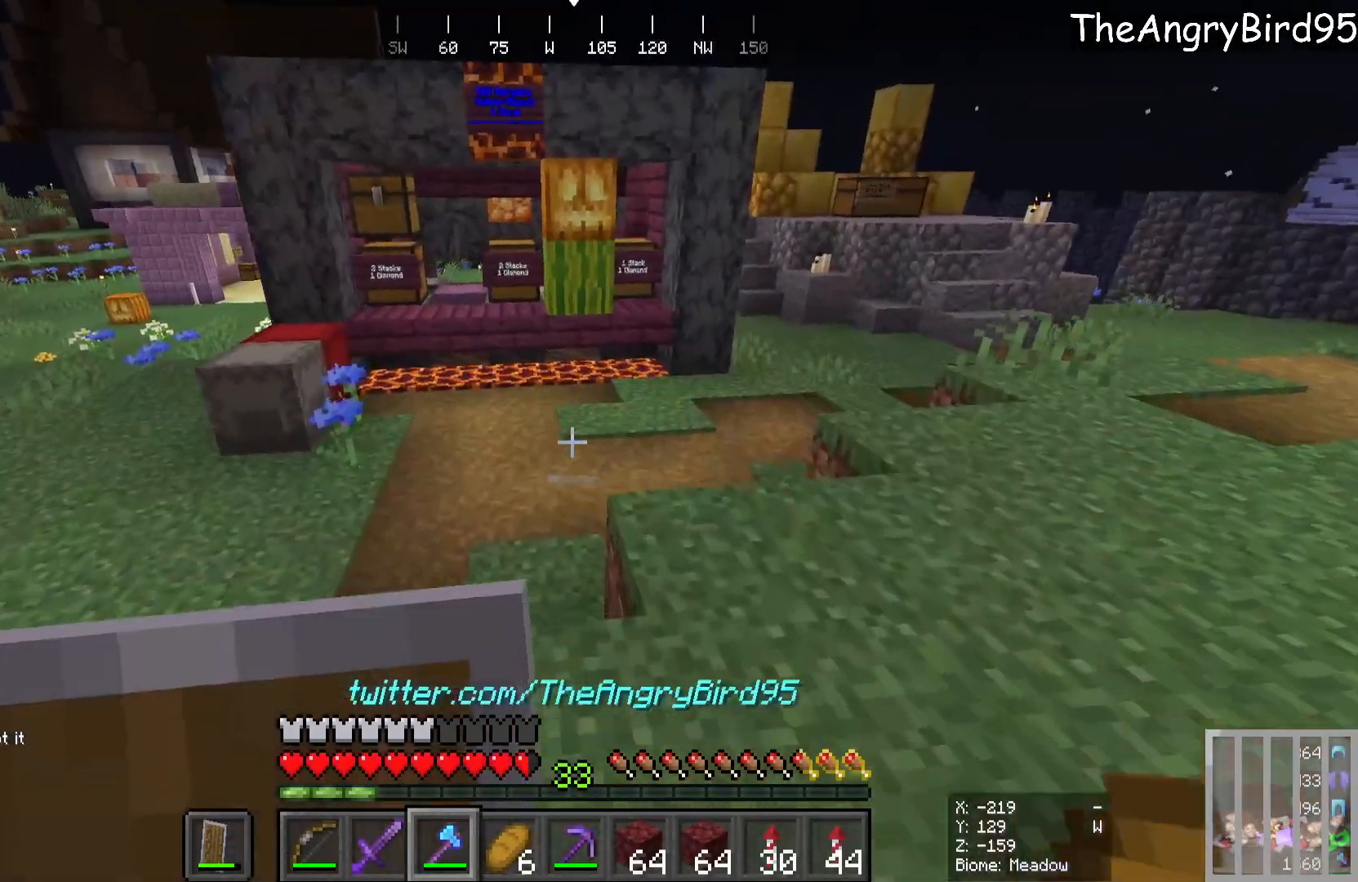
{"keys": ["w"], "mouse": [], "events": []}
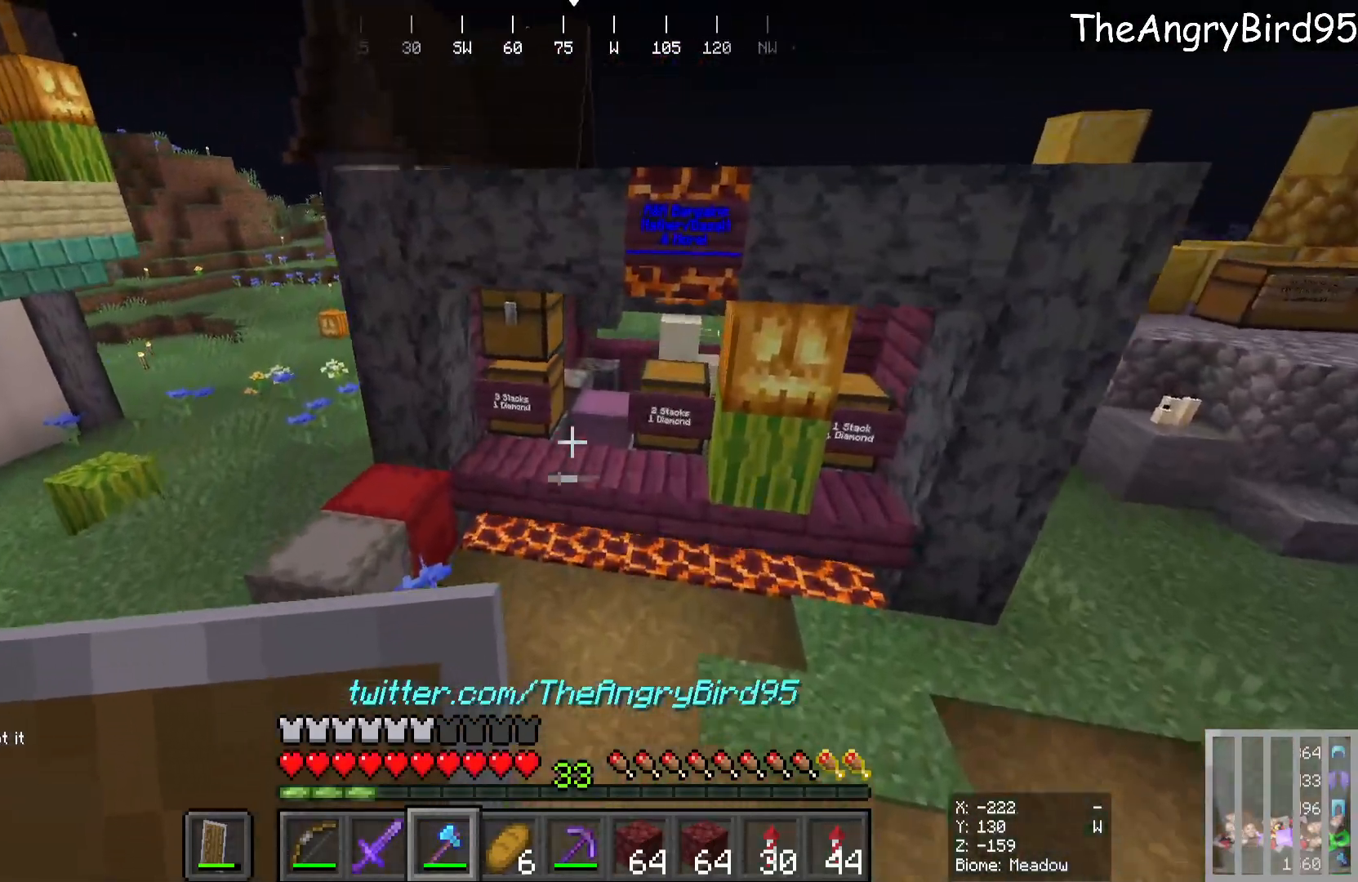
{"keys": ["a", "w"], "mouse": [], "events": [[50, "a", "down"]]}
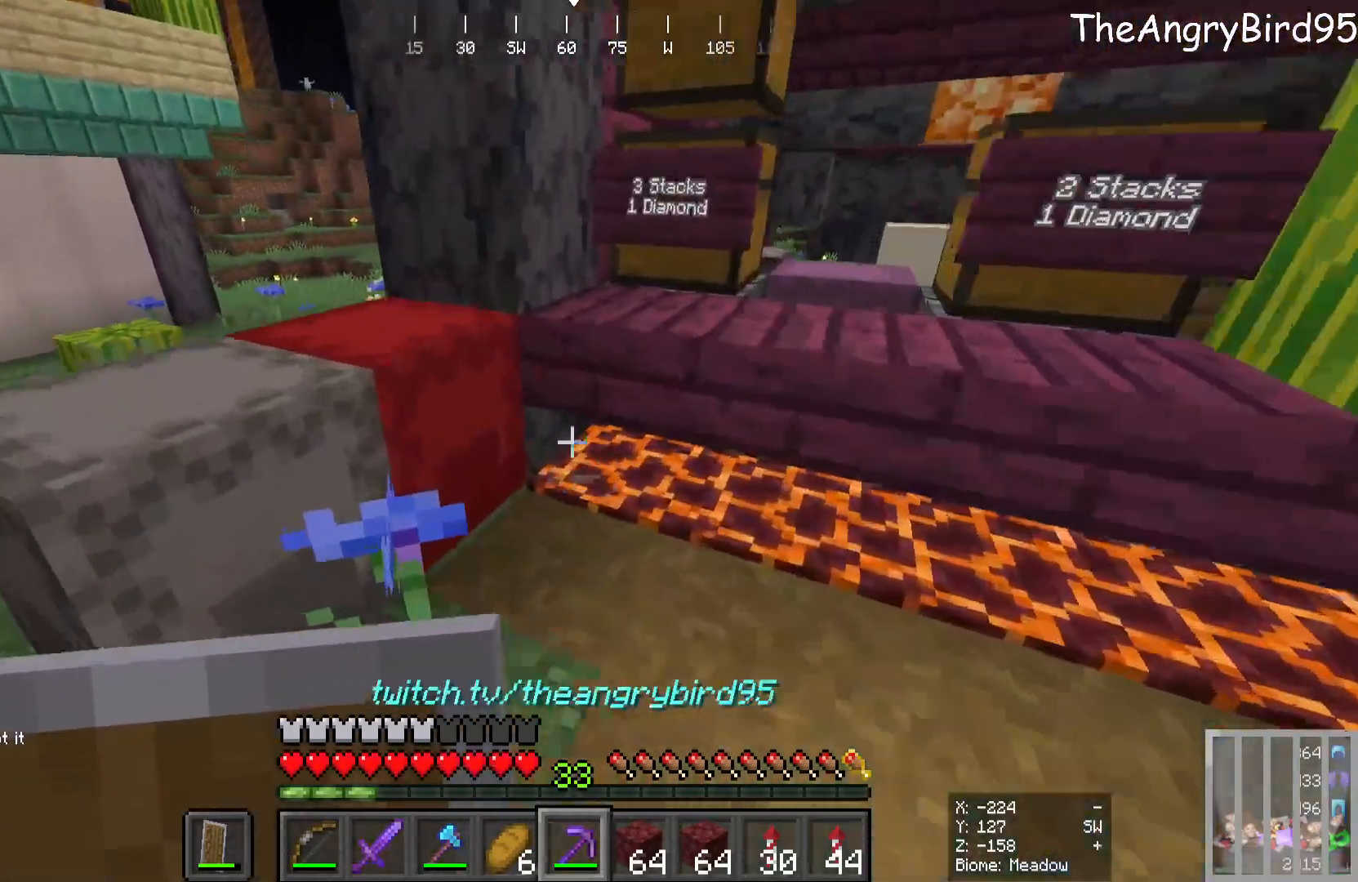
{"keys": [], "mouse": [], "events": [[50, "w", "up"], [416, "a", "up"]]}
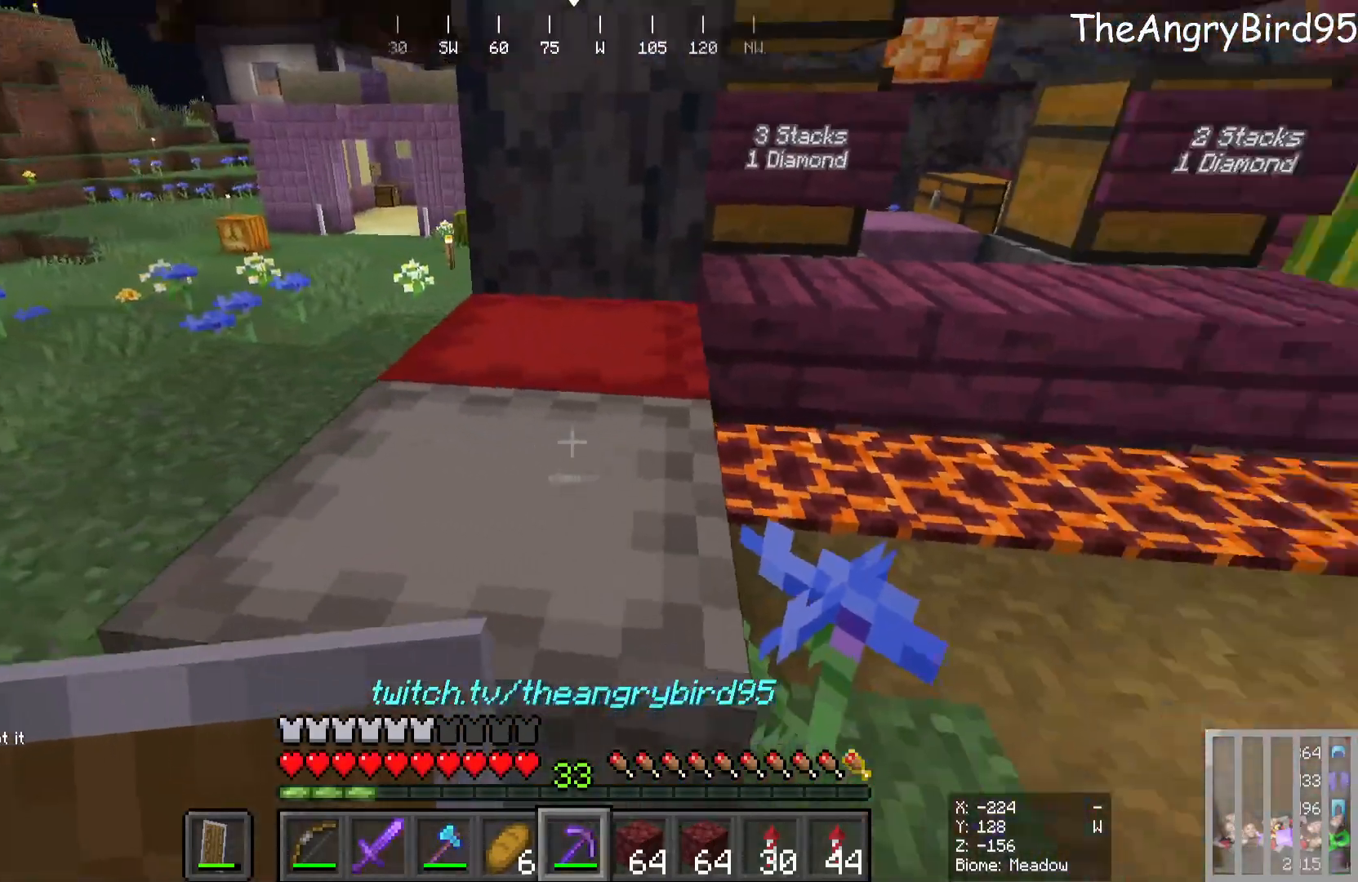
{"keys": [], "mouse": ["left"], "events": [[483, "mouse_left", "down"]]}
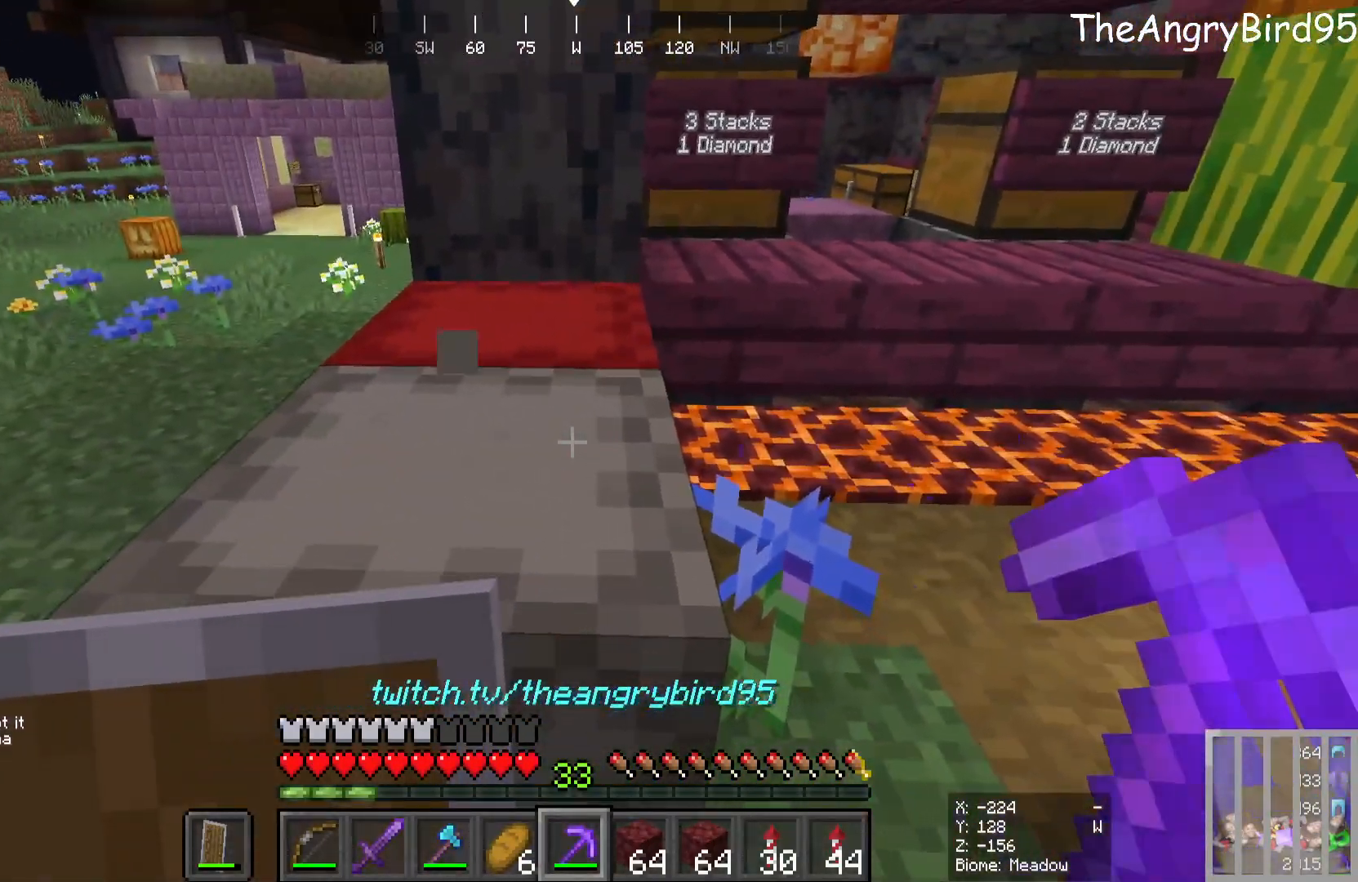
{"keys": [], "mouse": ["left"], "events": []}
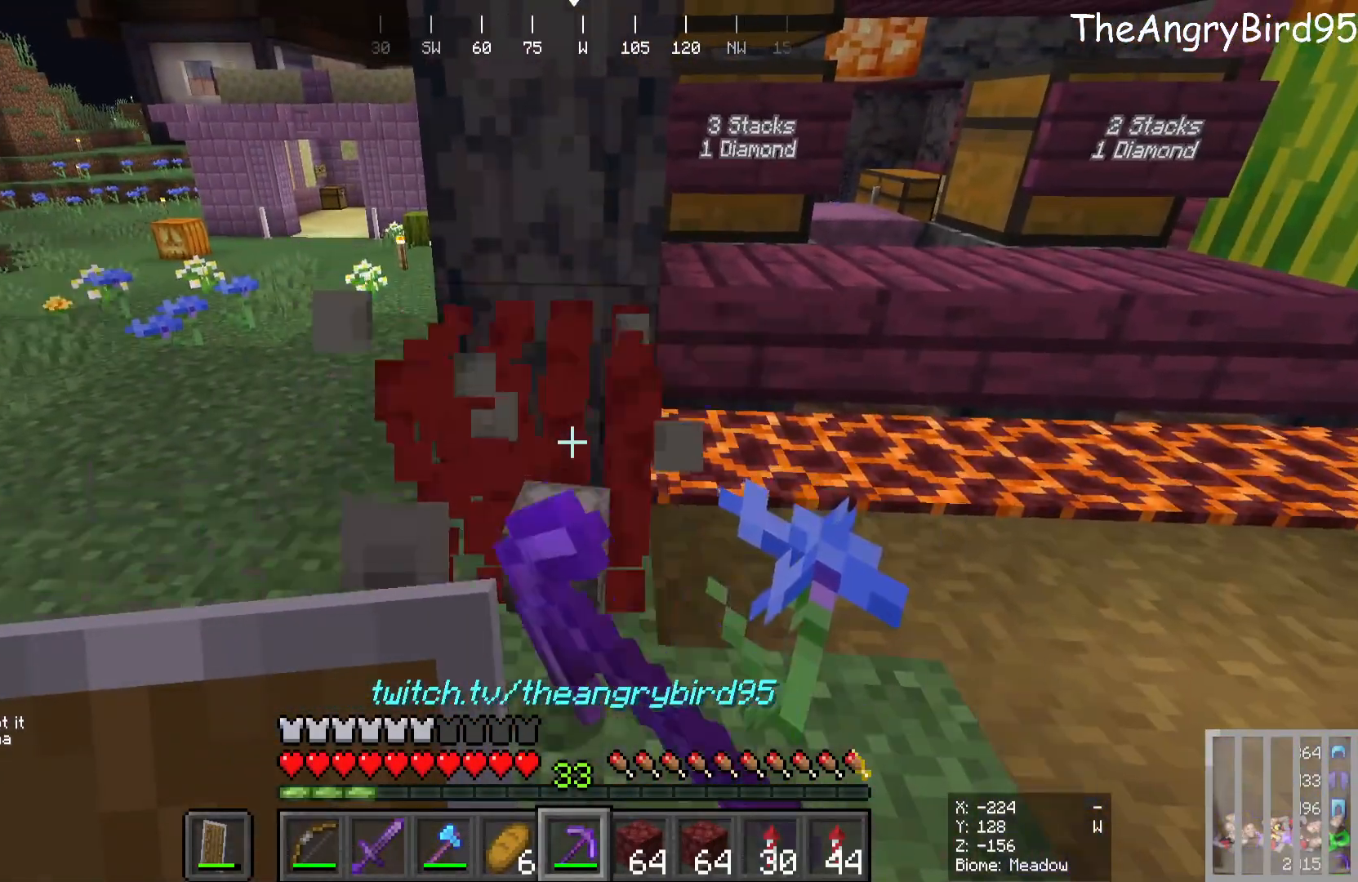
{"keys": ["w"], "mouse": [], "events": [[50, "w", "down"], [100, "mouse_left", "up"]]}
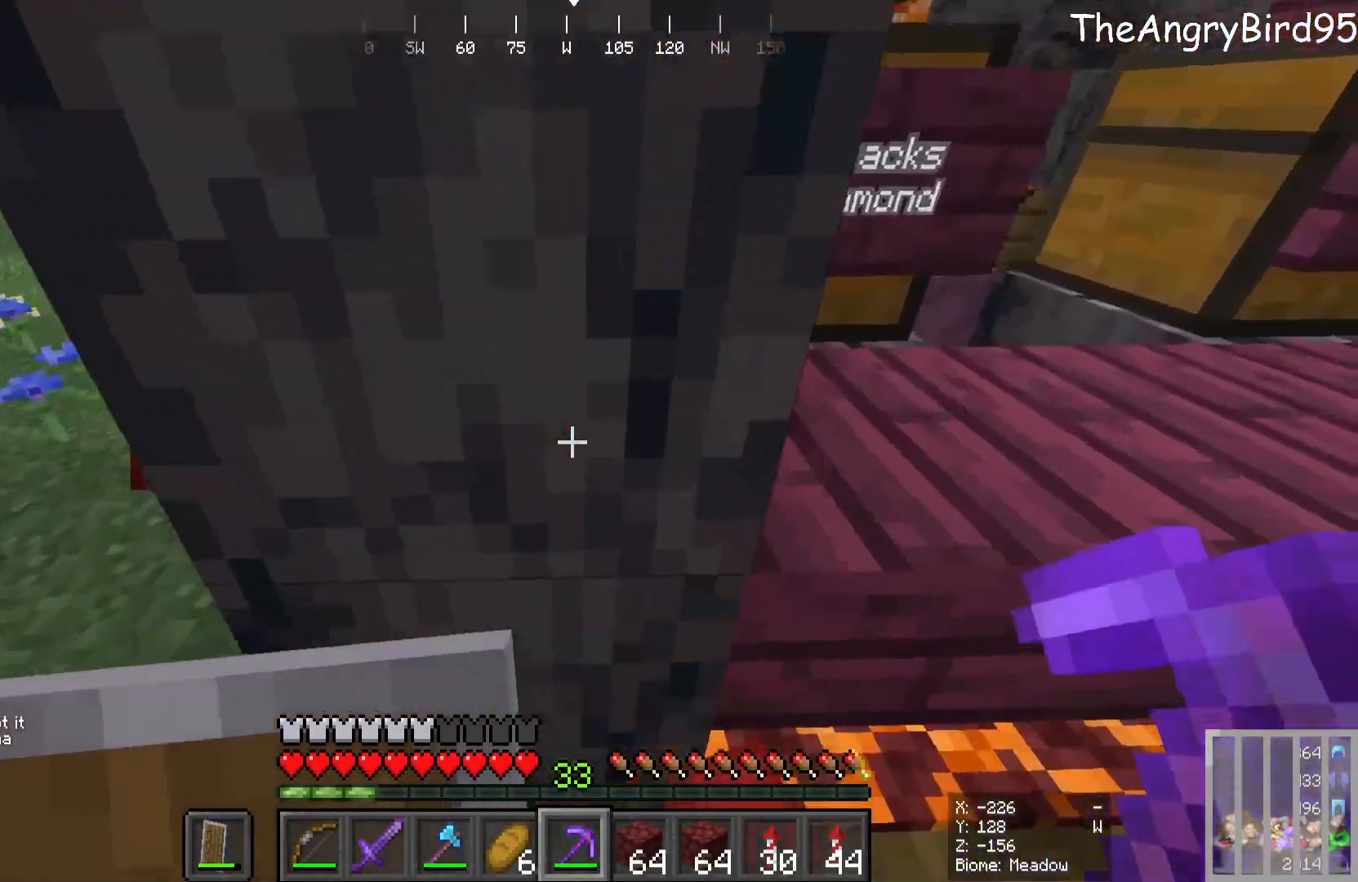
{"keys": ["w"], "mouse": [], "events": [[16, "w", "up"], [50, "d", "down"], [166, "w", "down"], [333, "d", "up"]]}
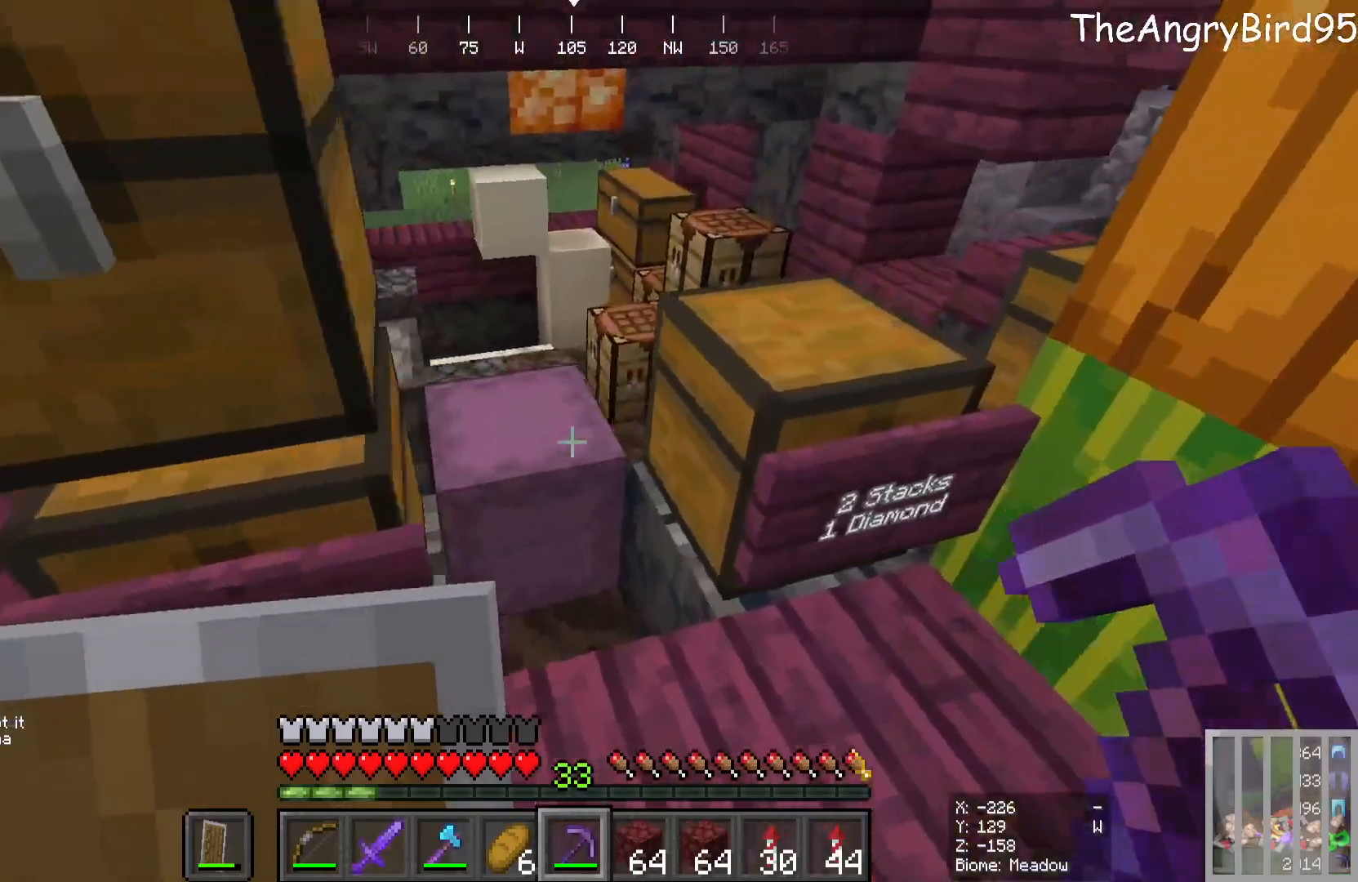
{"keys": [], "mouse": ["left"], "events": [[16, "a", "down"], [216, "a", "up"], [233, "w", "up"], [316, "mouse_left", "down"]]}
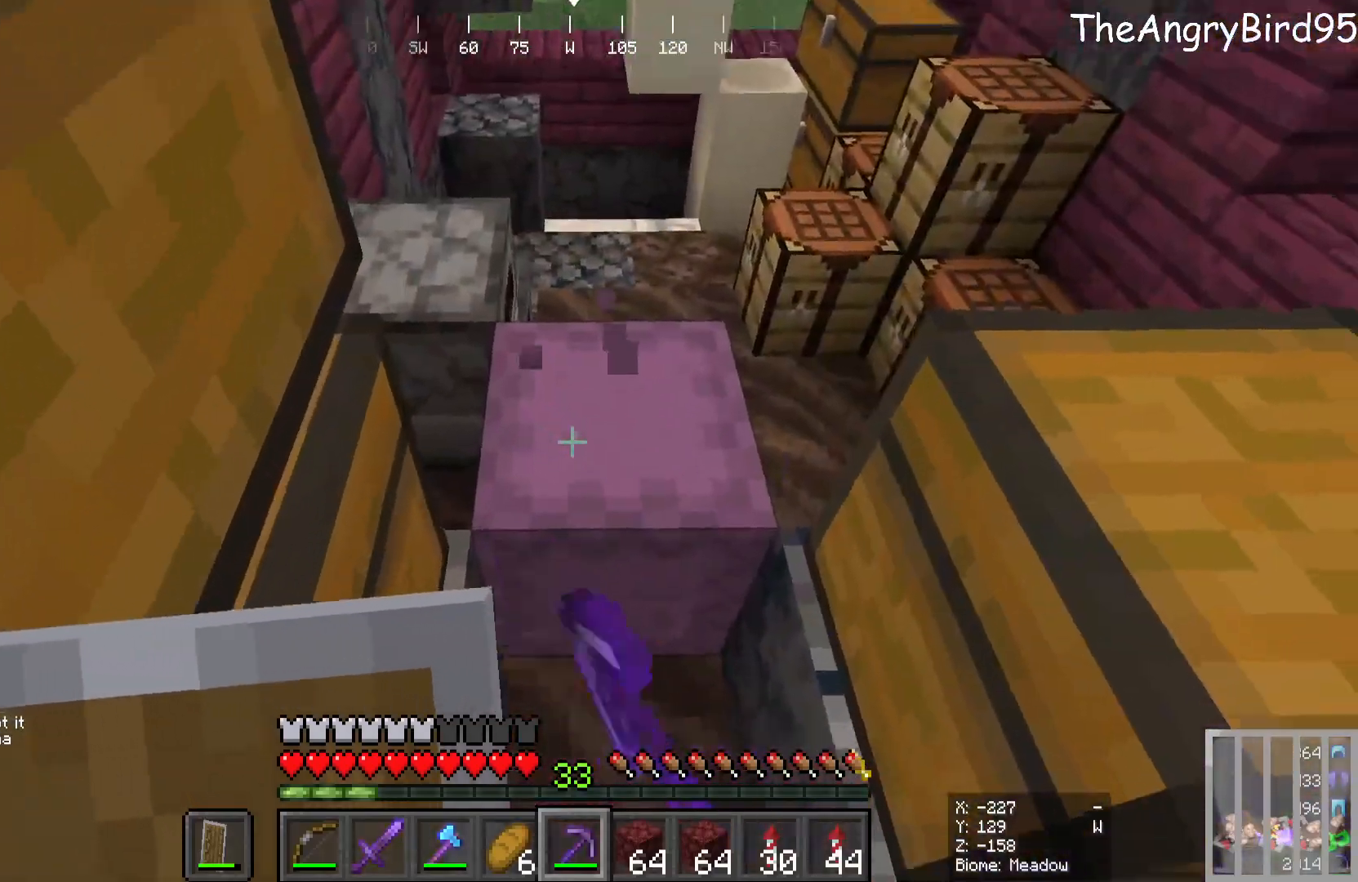
{"keys": [], "mouse": [], "events": [[116, "w", "down"], [166, "mouse_left", "up"], [450, "w", "up"]]}
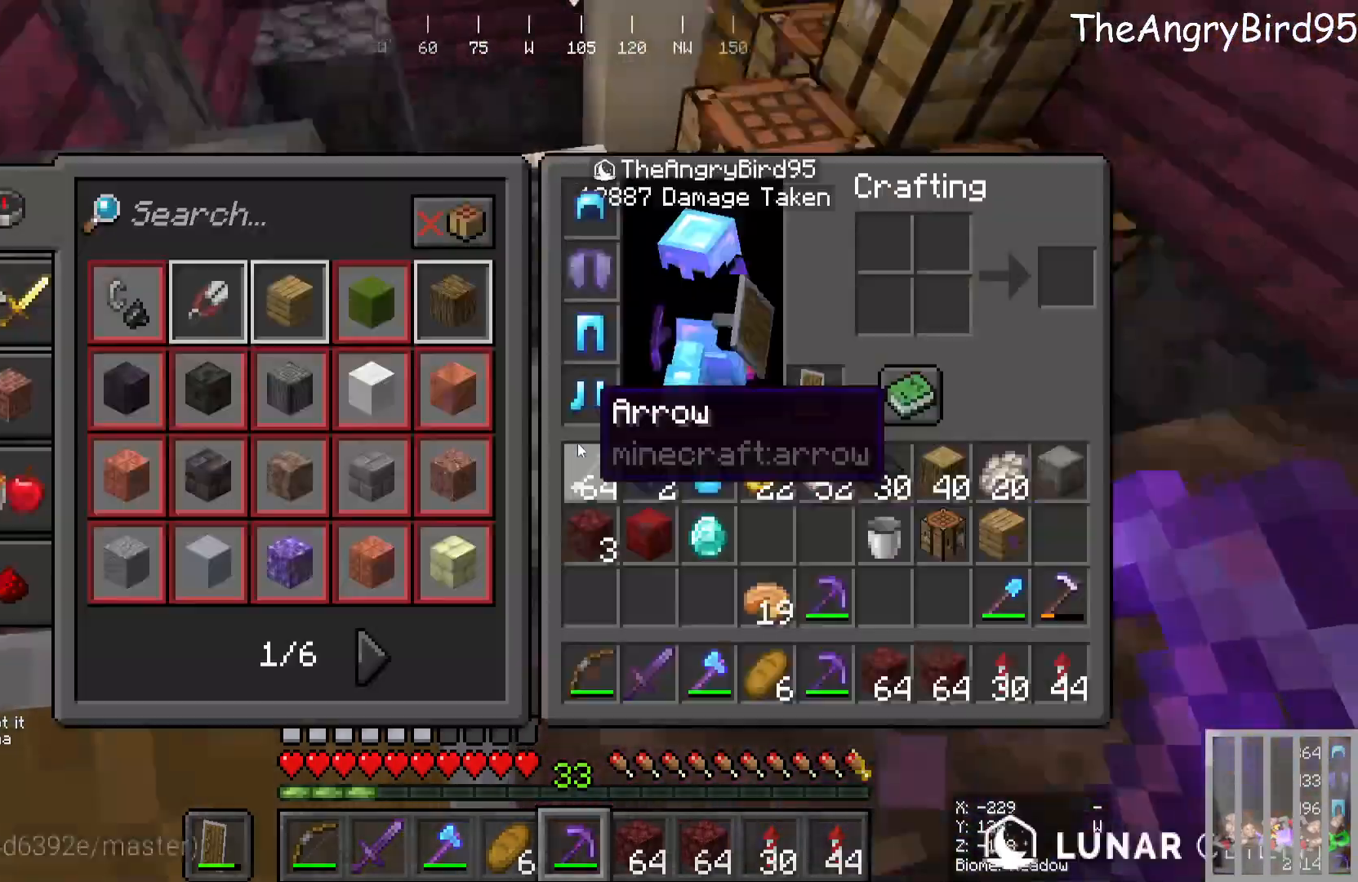
{"keys": [], "mouse": [], "events": []}
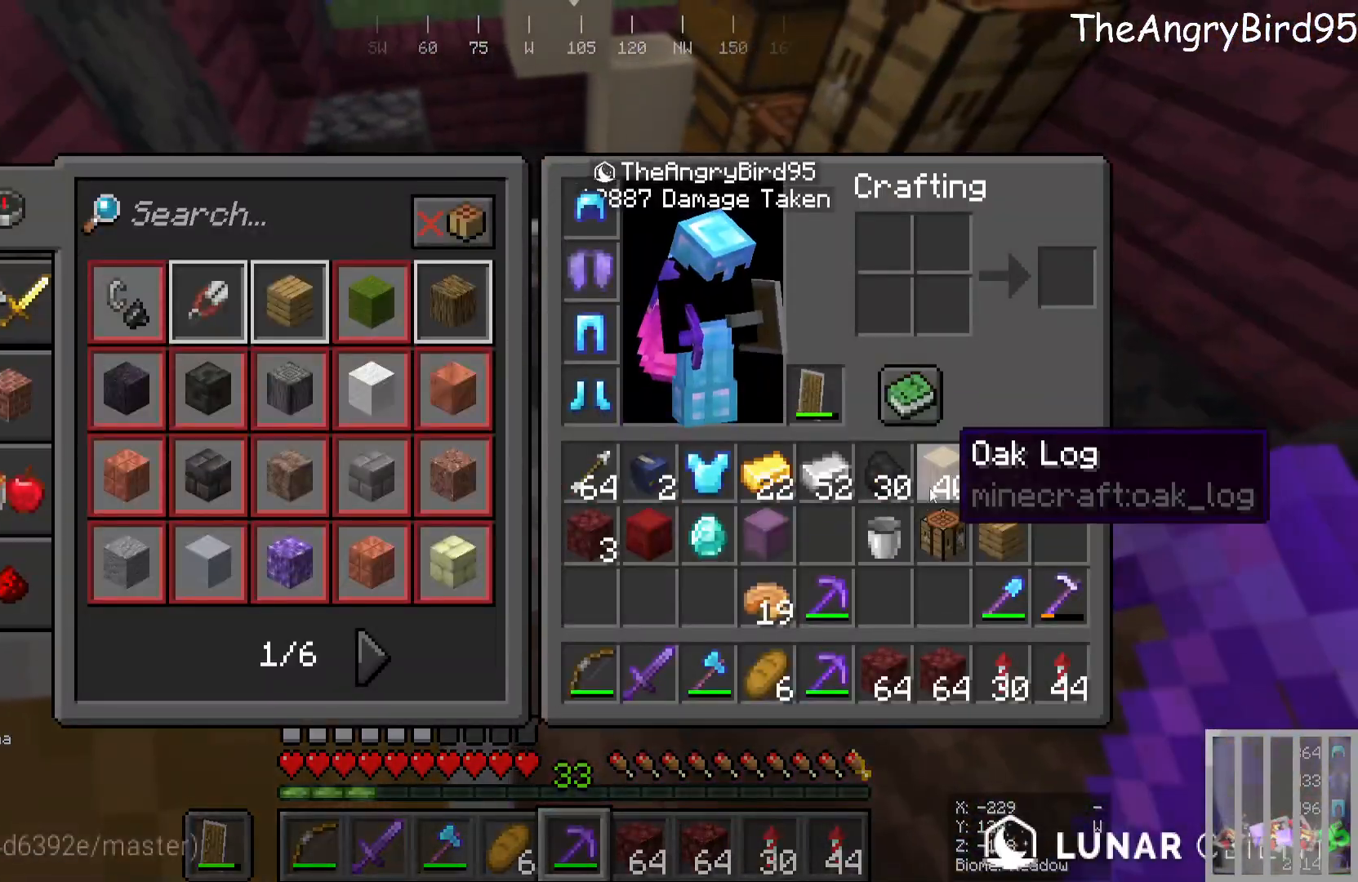
{"keys": ["w"], "mouse": [], "events": [[366, "w", "down"]]}
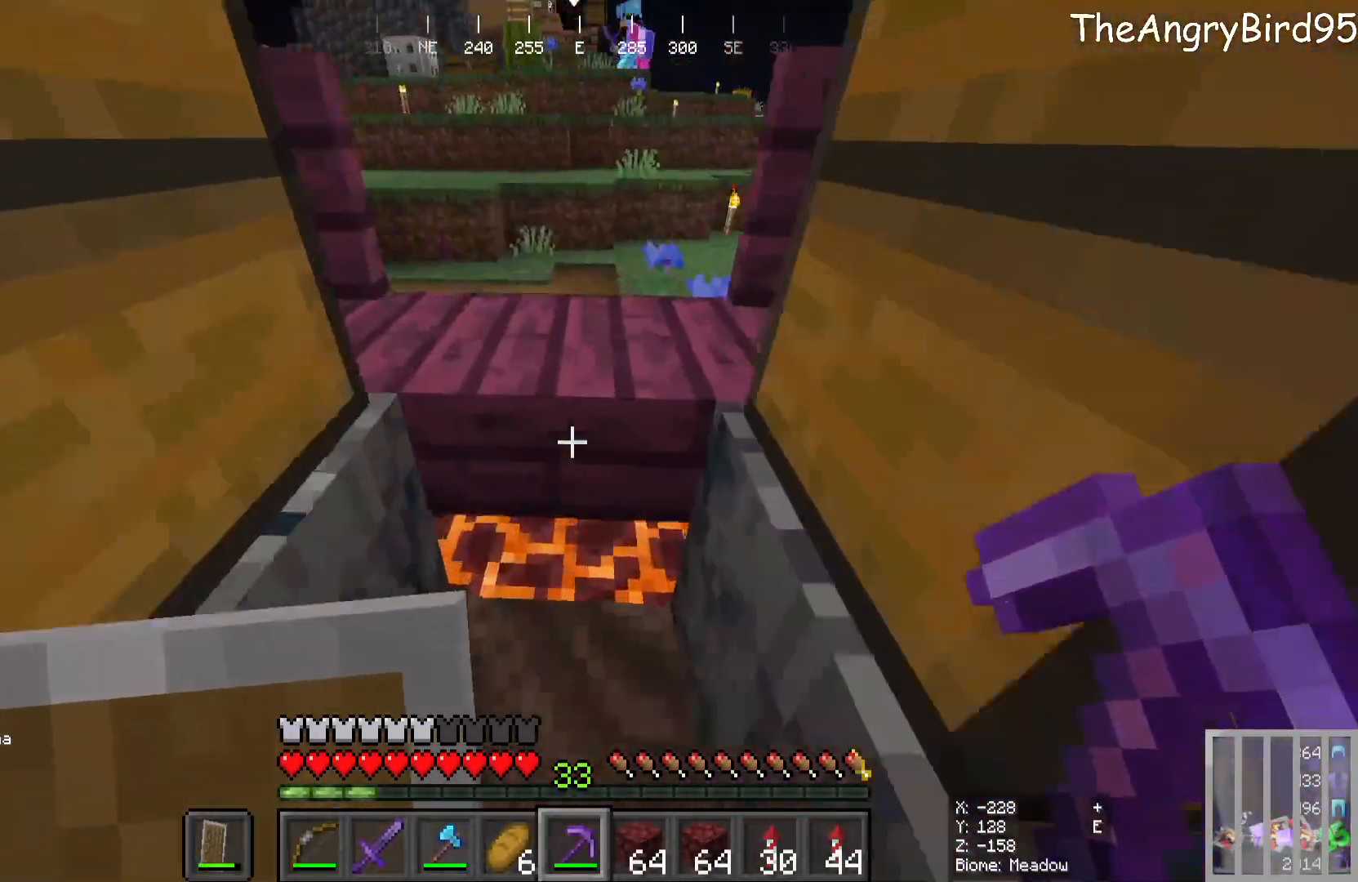
{"keys": ["w"], "mouse": [], "events": []}
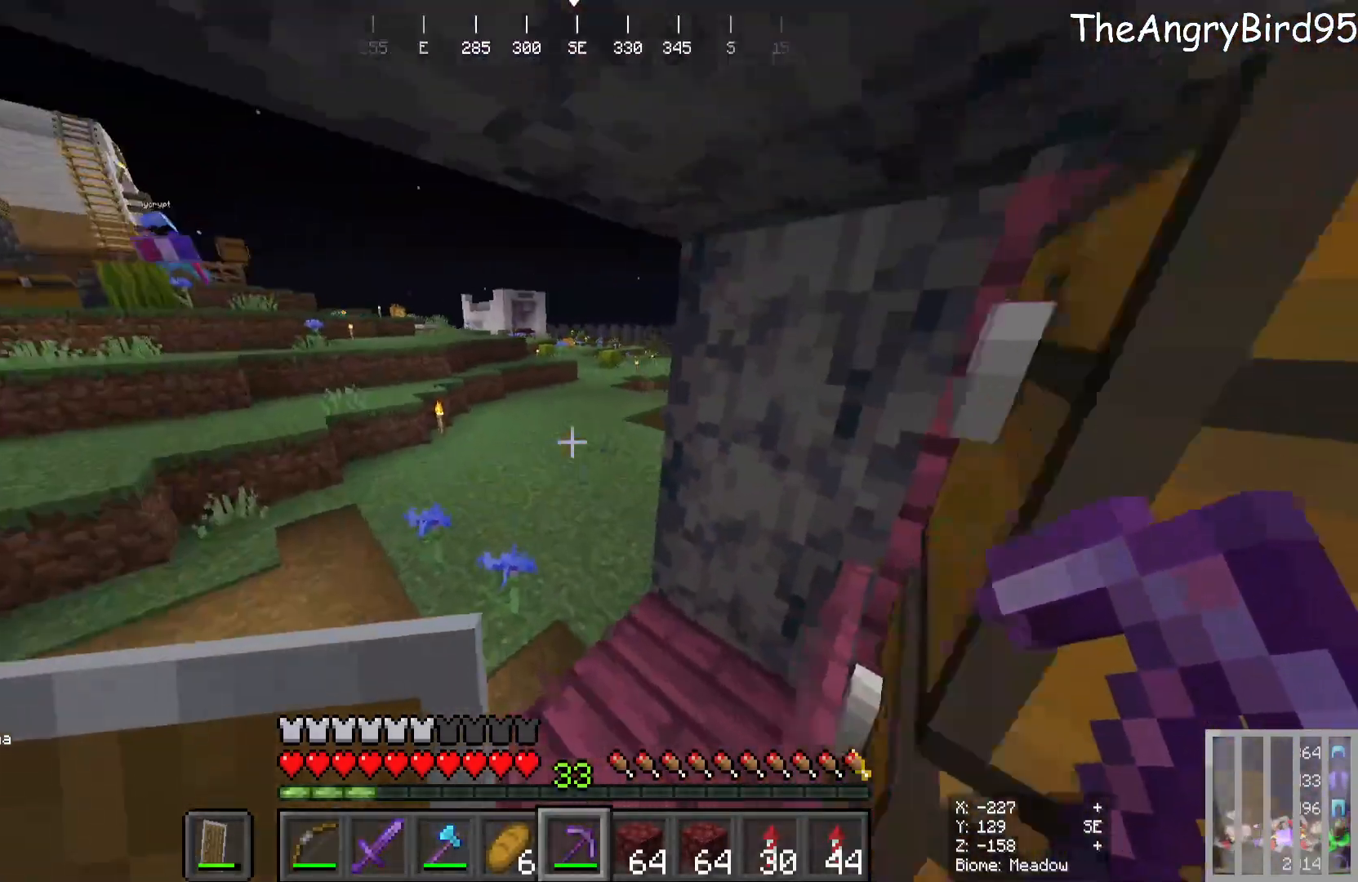
{"keys": ["w"], "mouse": [], "events": []}
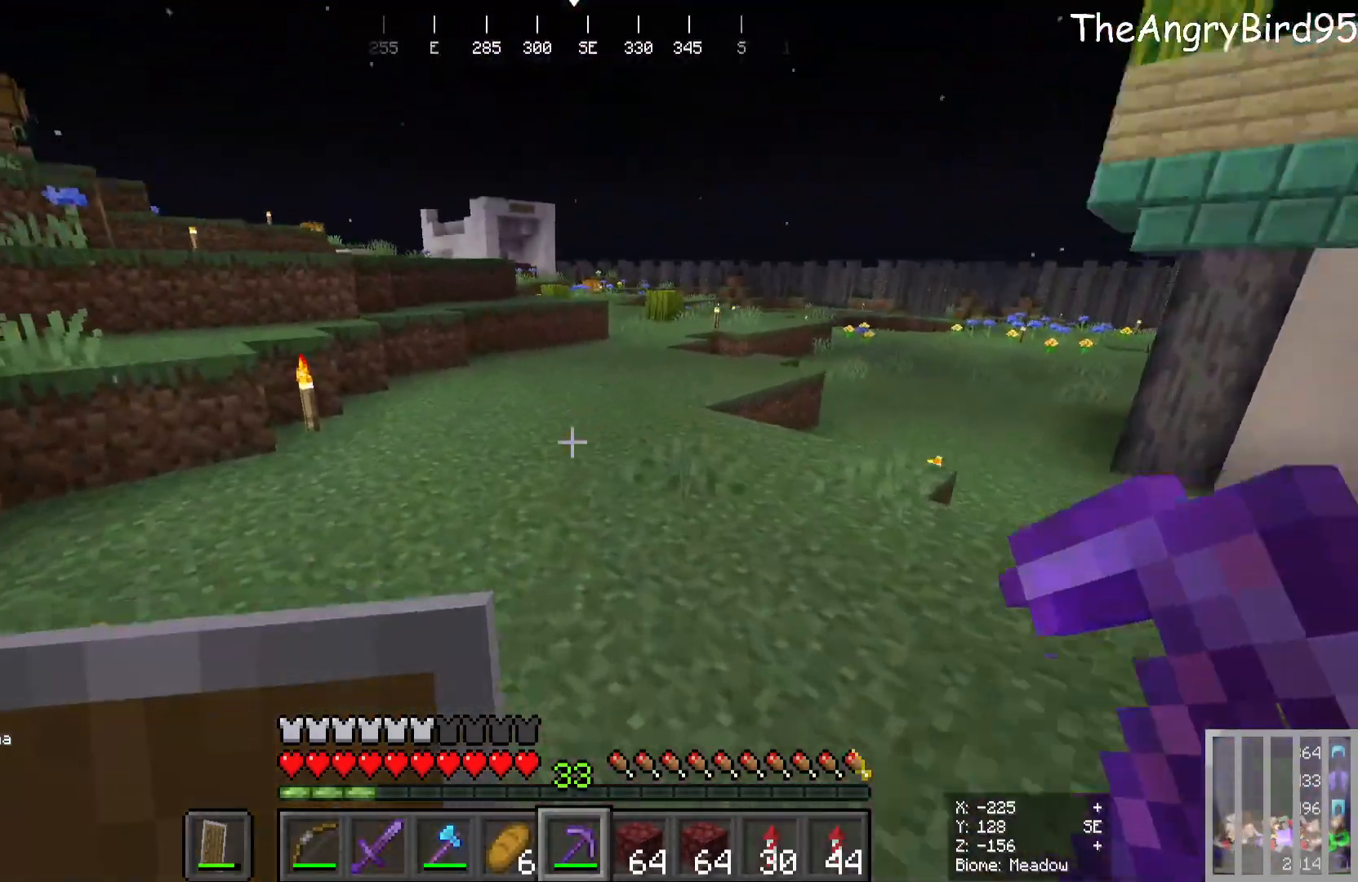
{"keys": ["w"], "mouse": [], "events": [[283, "a", "down"], [466, "a", "up"]]}
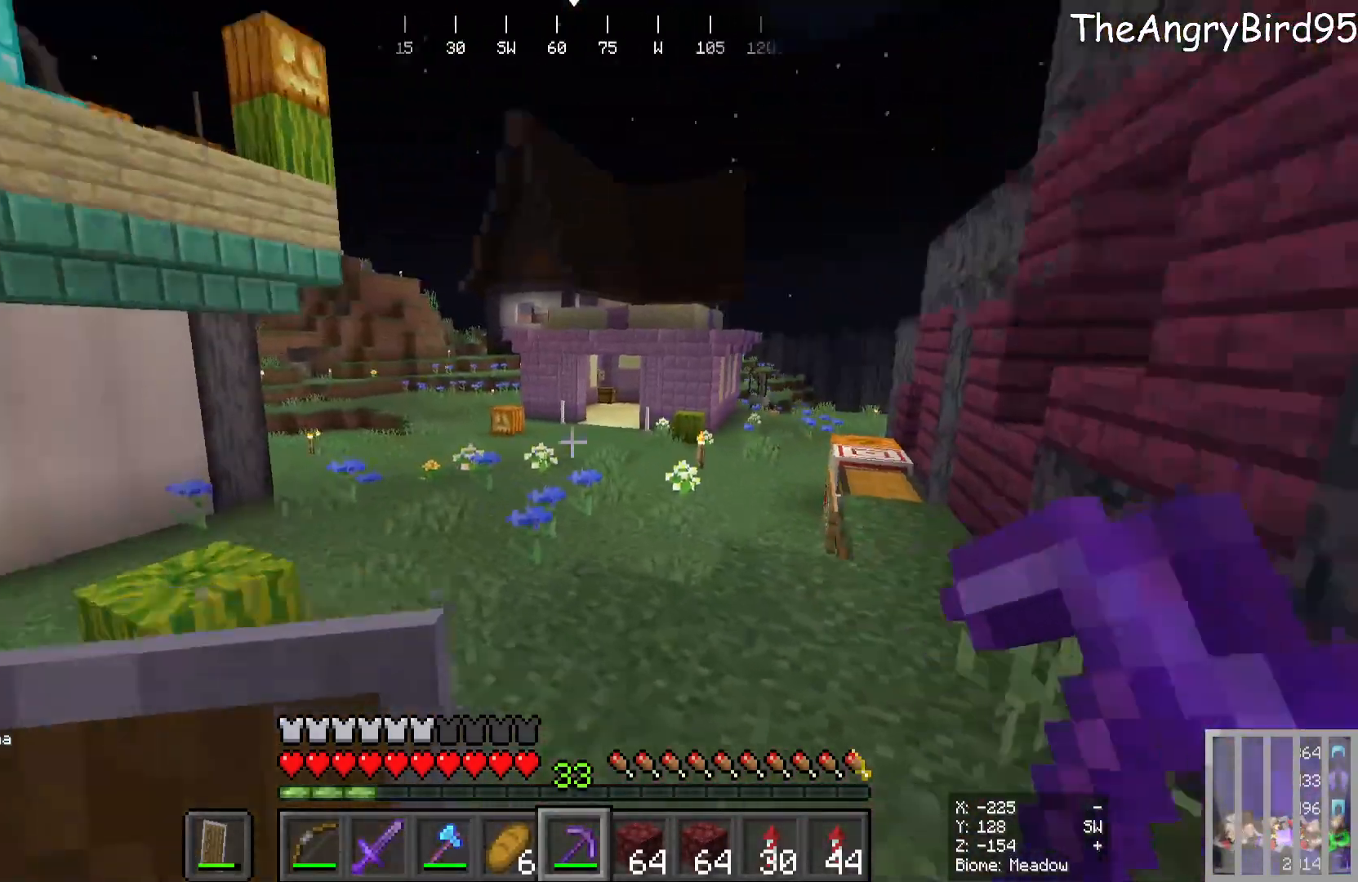
{"keys": ["w"], "mouse": [], "events": []}
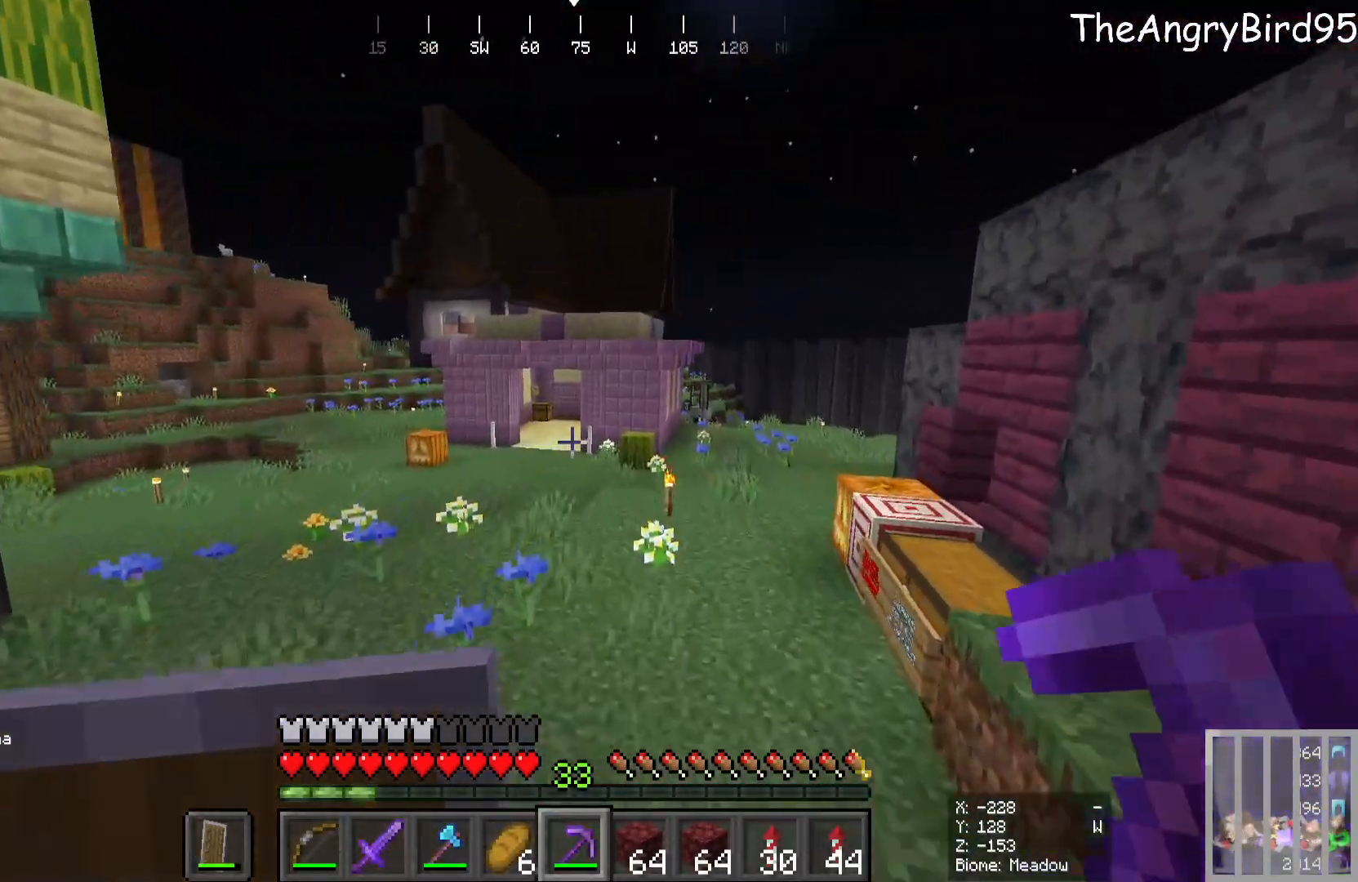
{"keys": ["w"], "mouse": [], "events": []}
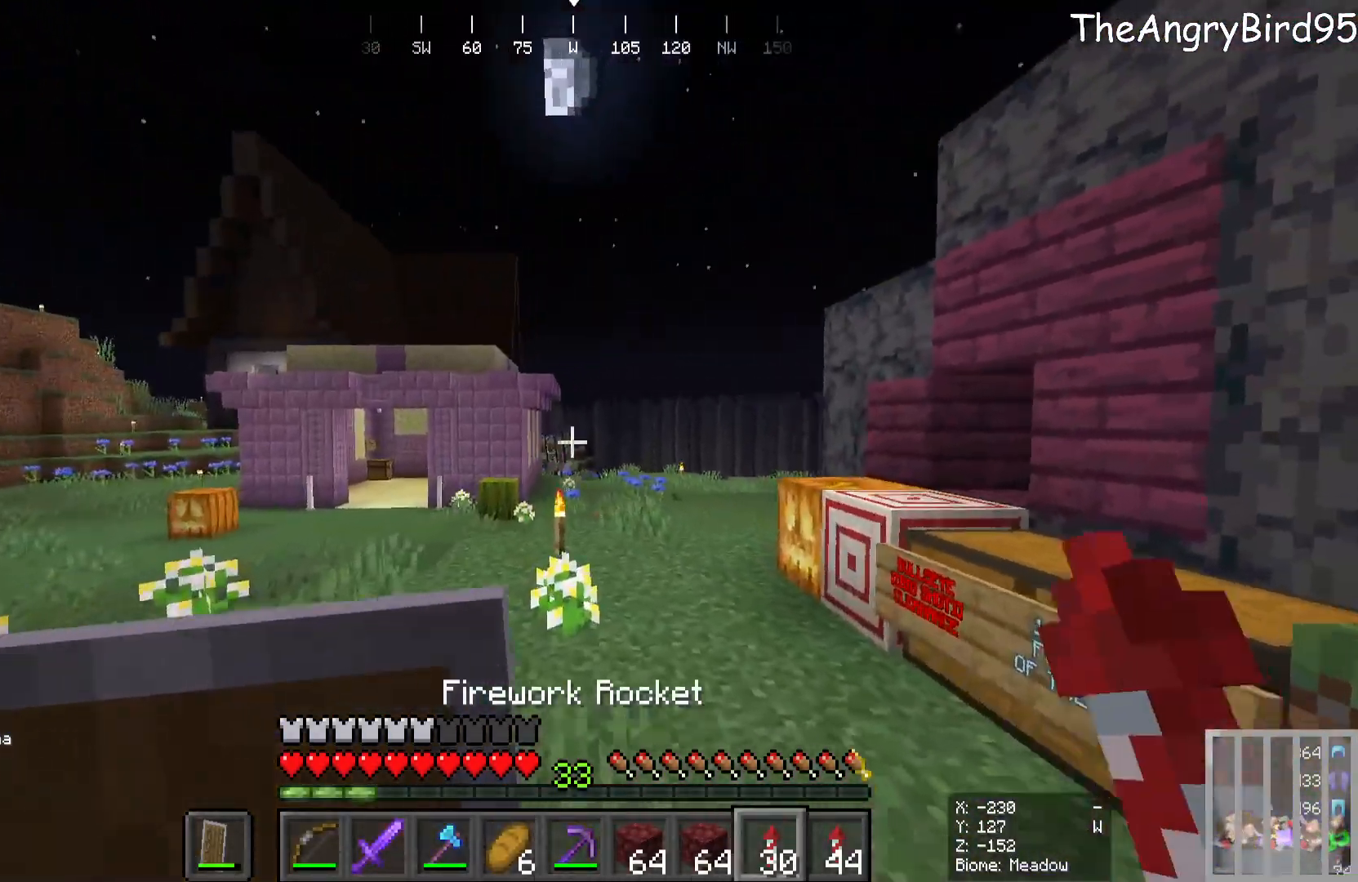
{"keys": ["w"], "mouse": [], "events": []}